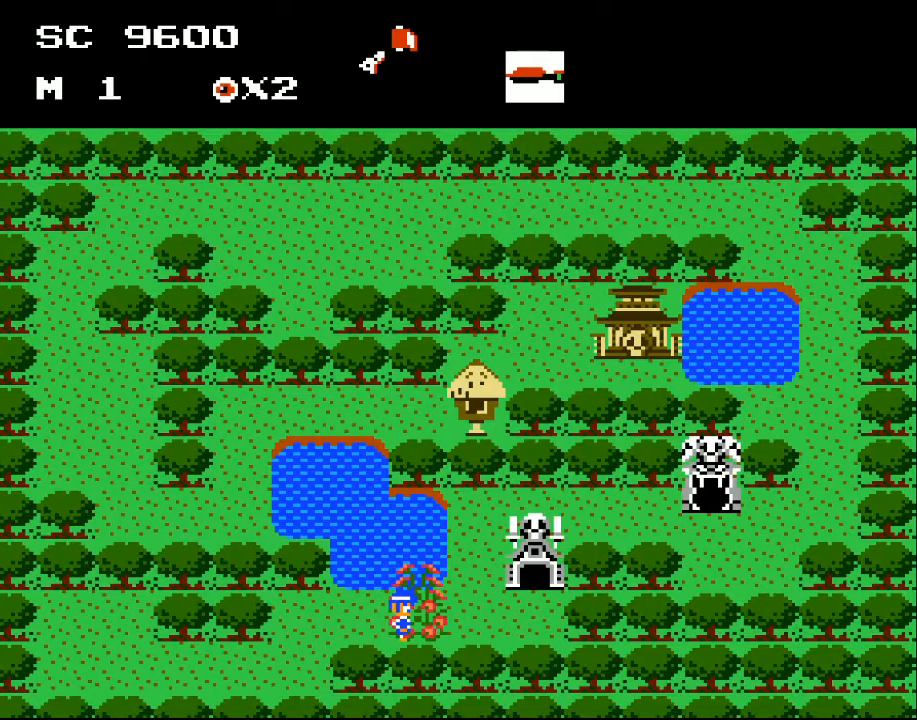
Gameplay with a controller (Xbox layout); each line is a JSON object with the inputs held at the frame after it. "events" lists button and stick changes between this image and that frame as [ms after this image, input, new state], when the widget could be followed in between. Not read: left_stick right_stick.
{"buttons": [], "events": []}
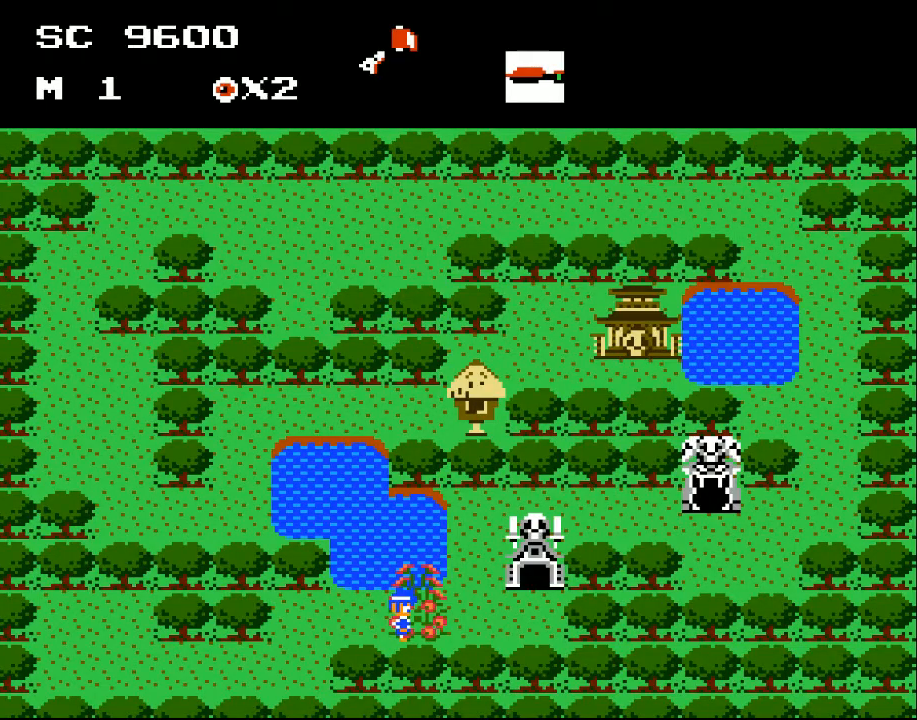
{"buttons": [], "events": []}
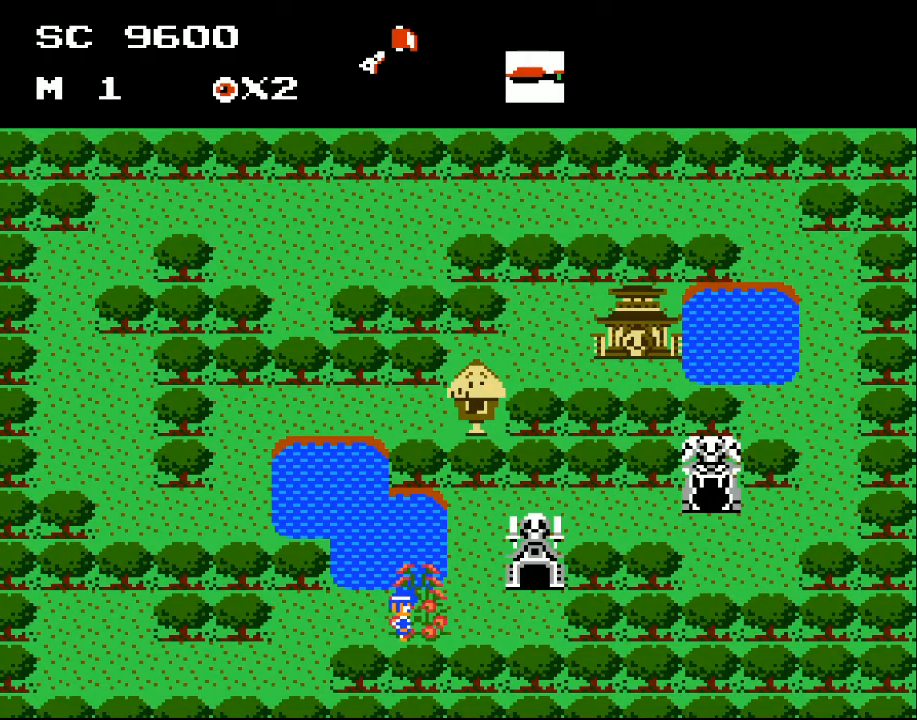
{"buttons": ["DPAD_RIGHT"], "events": [[300, "DPAD_RIGHT", "down"]]}
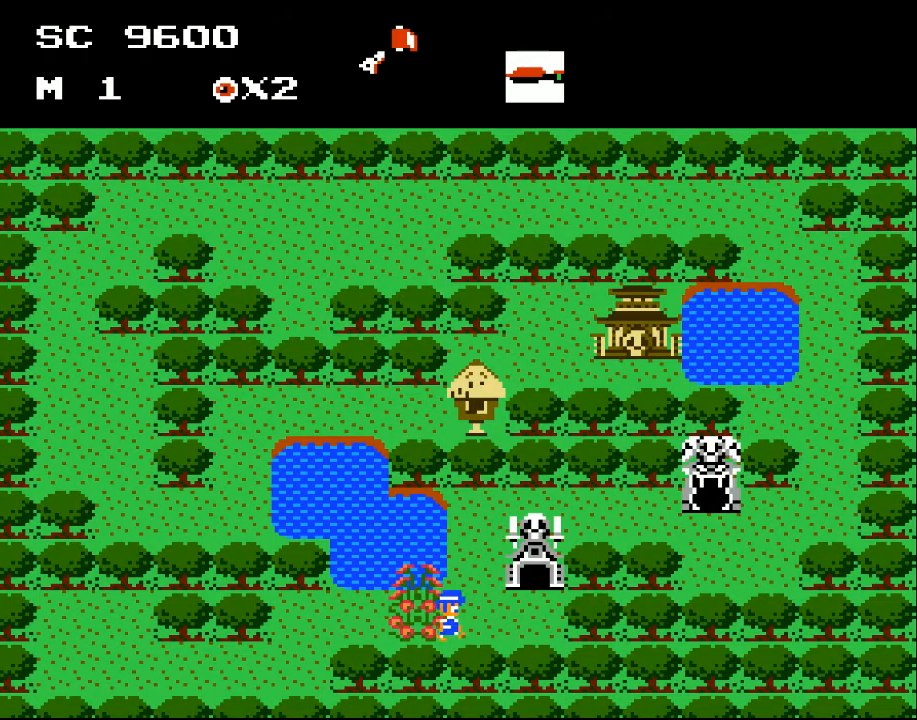
{"buttons": ["DPAD_UP"], "events": [[433, "DPAD_RIGHT", "up"], [433, "DPAD_UP", "down"]]}
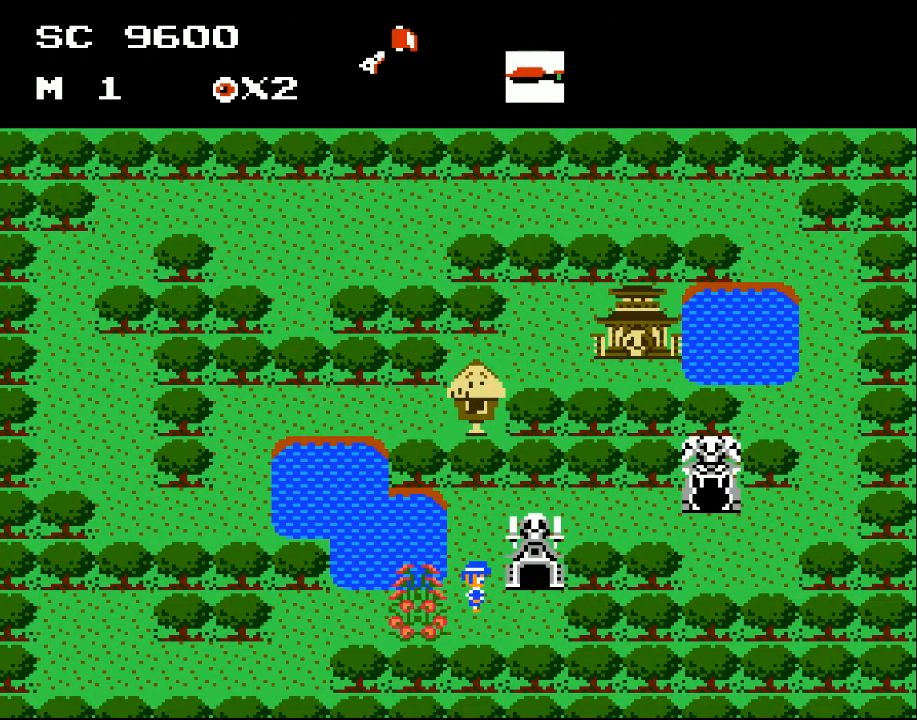
{"buttons": ["DPAD_UP", "DPAD_RIGHT"], "events": [[400, "DPAD_RIGHT", "down"]]}
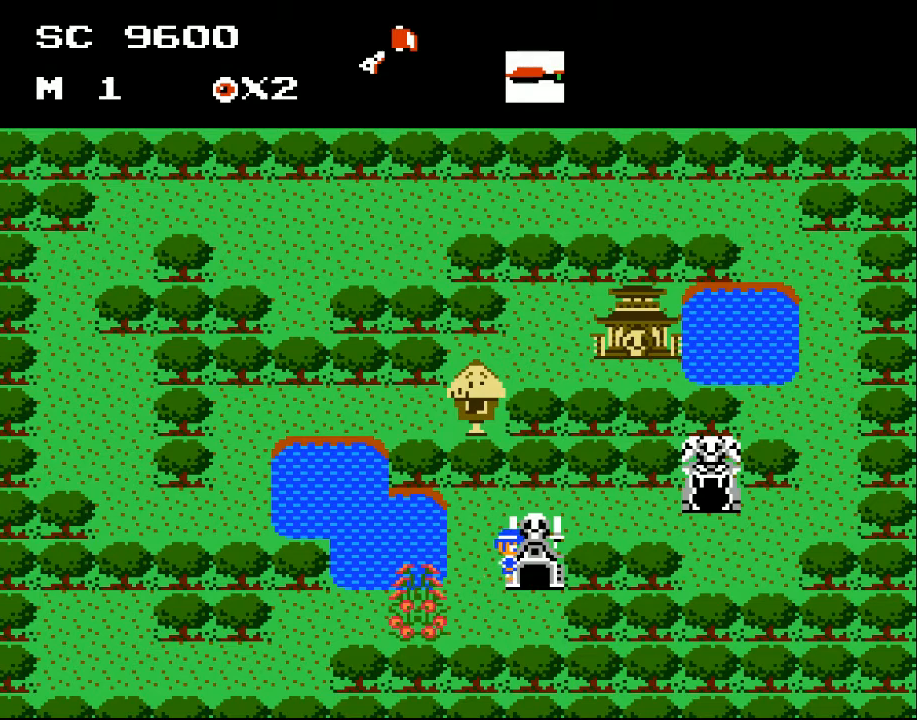
{"buttons": ["DPAD_RIGHT"], "events": [[67, "DPAD_UP", "up"], [267, "DPAD_DOWN", "down"], [333, "DPAD_DOWN", "up"]]}
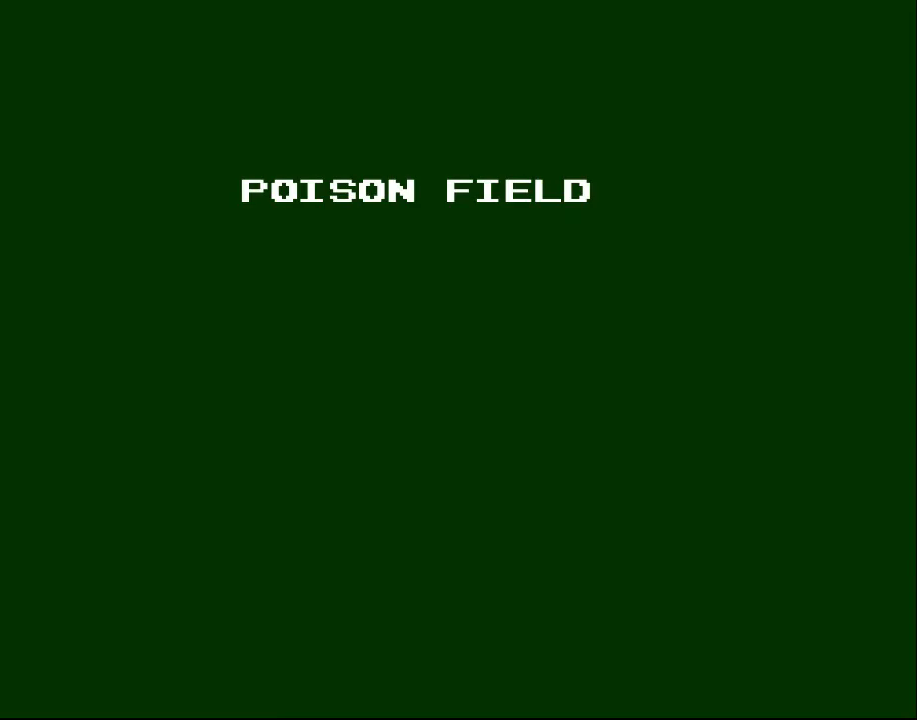
{"buttons": [], "events": [[67, "DPAD_RIGHT", "up"]]}
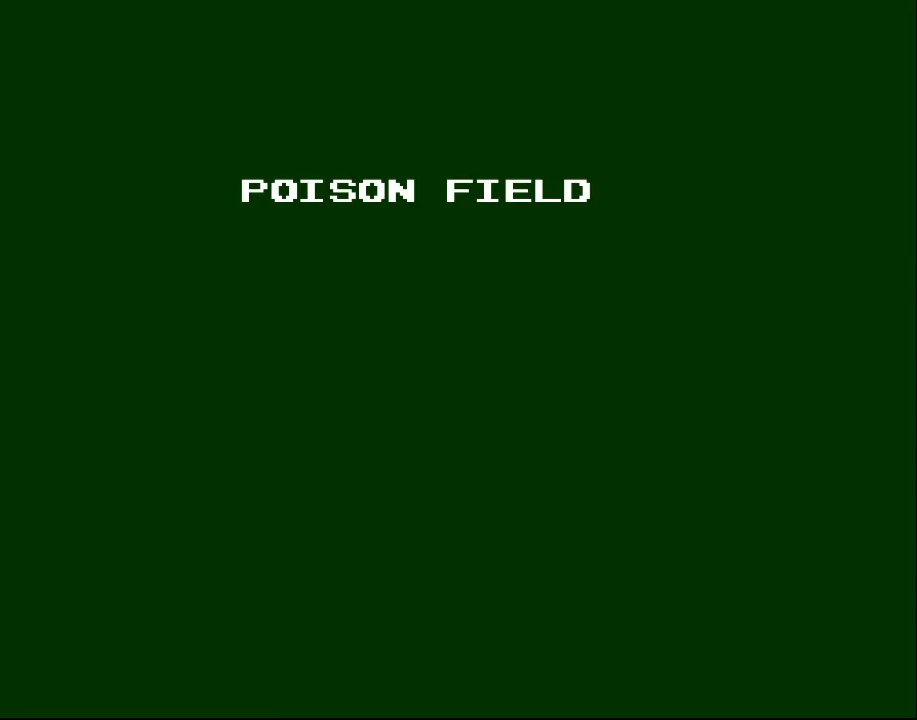
{"buttons": [], "events": []}
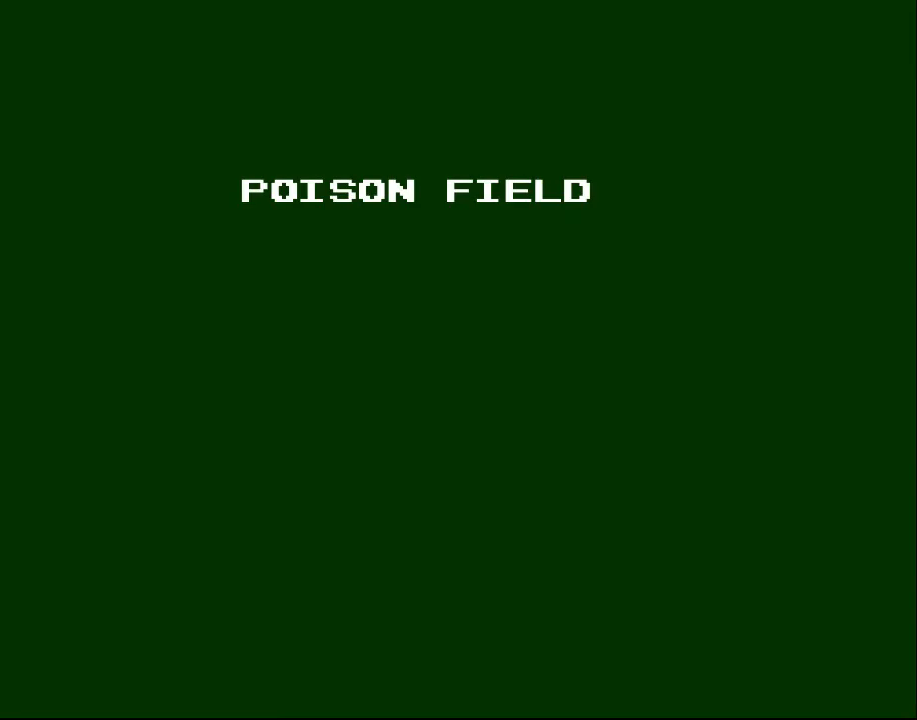
{"buttons": [], "events": []}
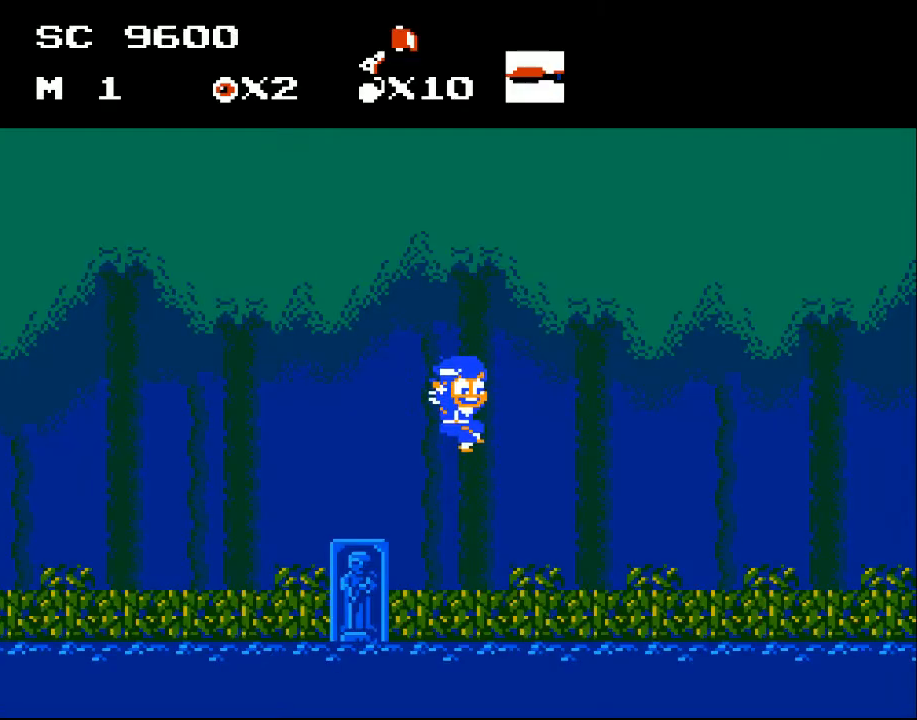
{"buttons": ["DPAD_RIGHT"], "events": [[433, "DPAD_RIGHT", "down"]]}
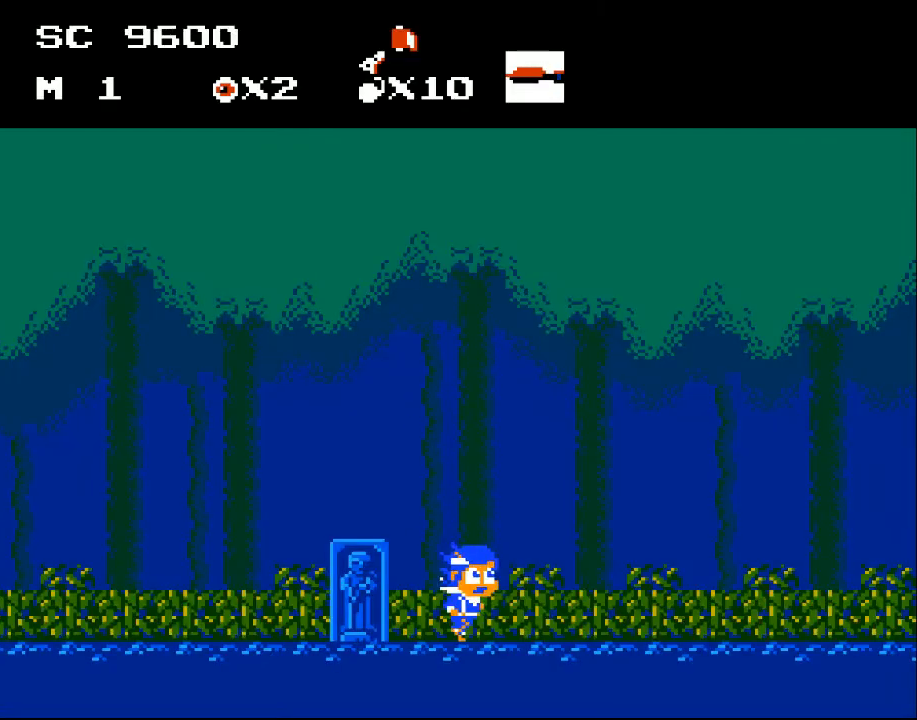
{"buttons": ["DPAD_RIGHT"], "events": [[333, "X", "down"], [433, "X", "up"]]}
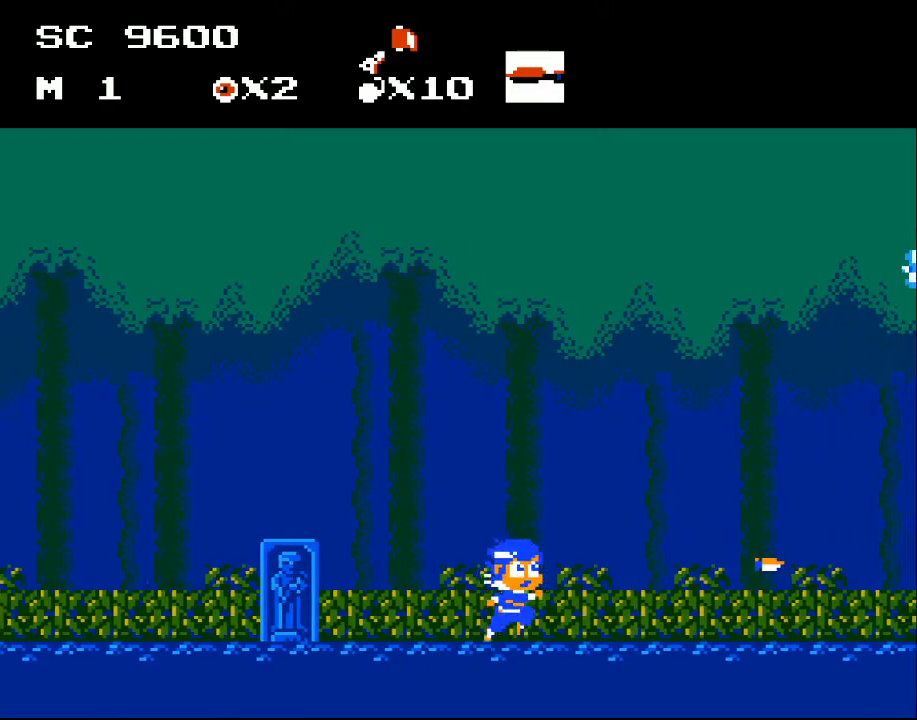
{"buttons": [], "events": [[367, "DPAD_RIGHT", "up"]]}
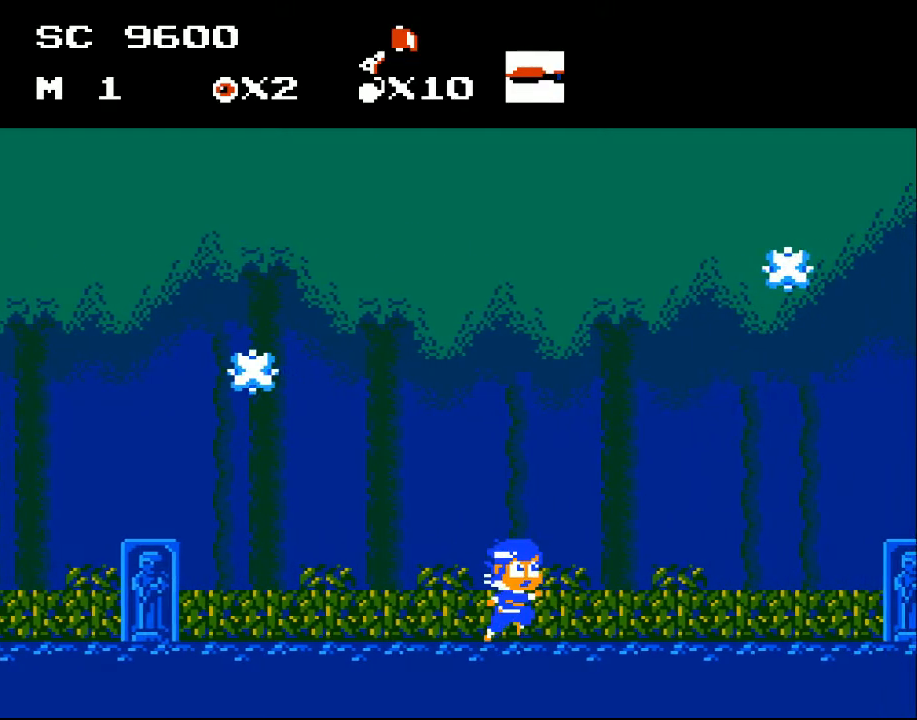
{"buttons": ["DPAD_RIGHT"], "events": [[267, "DPAD_RIGHT", "down"]]}
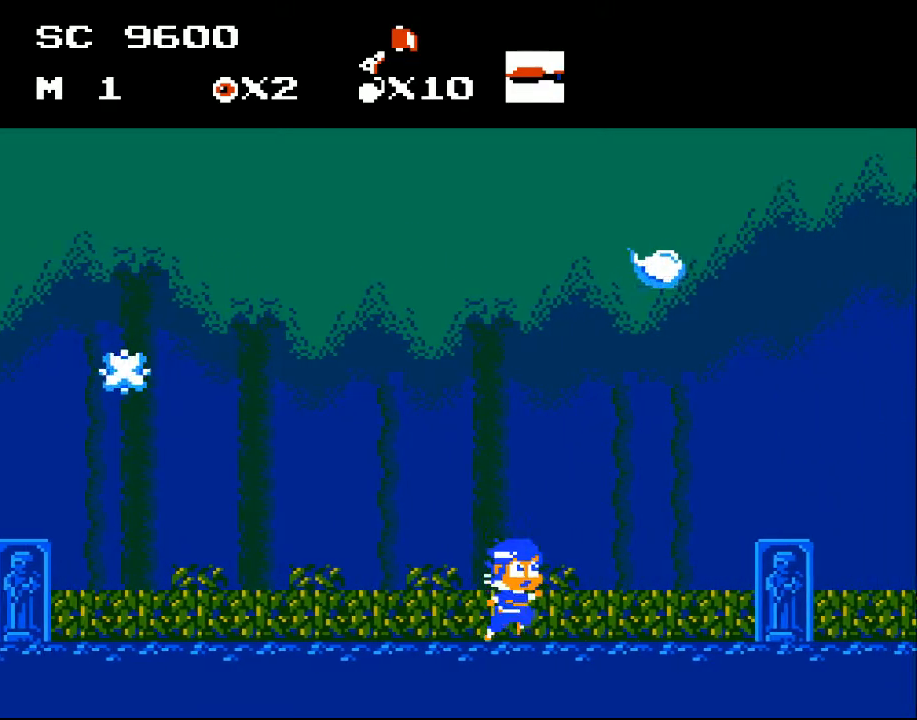
{"buttons": [], "events": [[333, "DPAD_RIGHT", "up"]]}
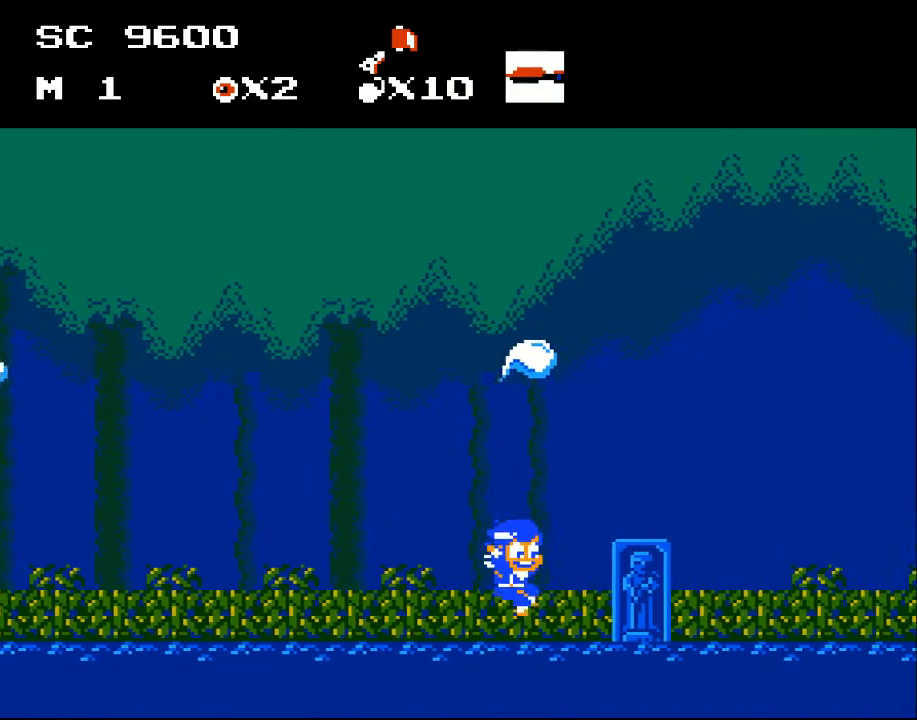
{"buttons": ["A", "DPAD_LEFT"], "events": [[100, "DPAD_RIGHT", "down"], [133, "A", "down"], [300, "DPAD_RIGHT", "up"], [367, "DPAD_LEFT", "down"]]}
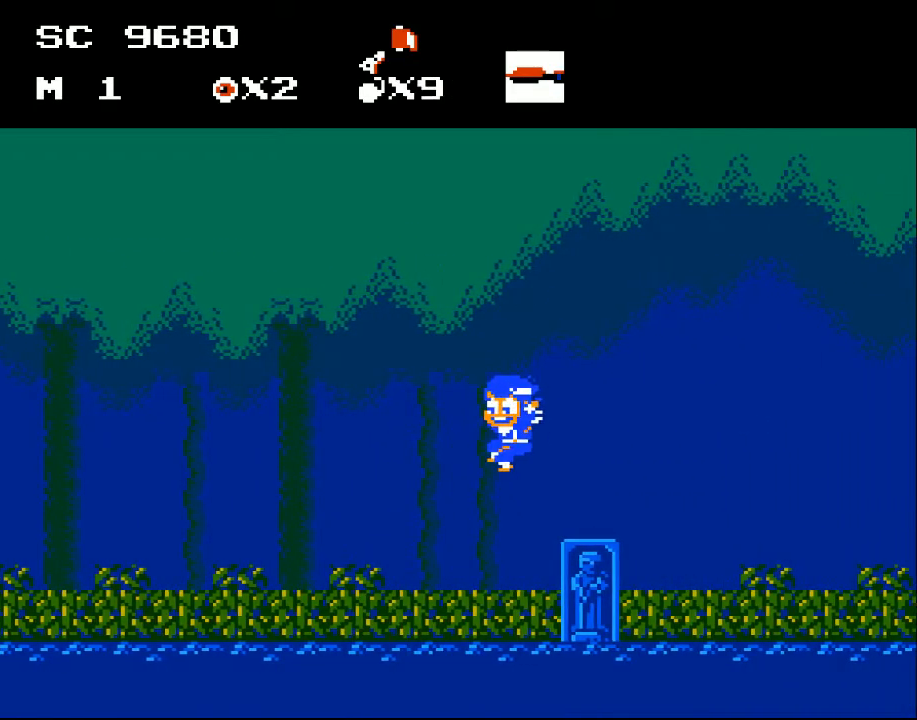
{"buttons": ["DPAD_LEFT"], "events": [[200, "A", "up"]]}
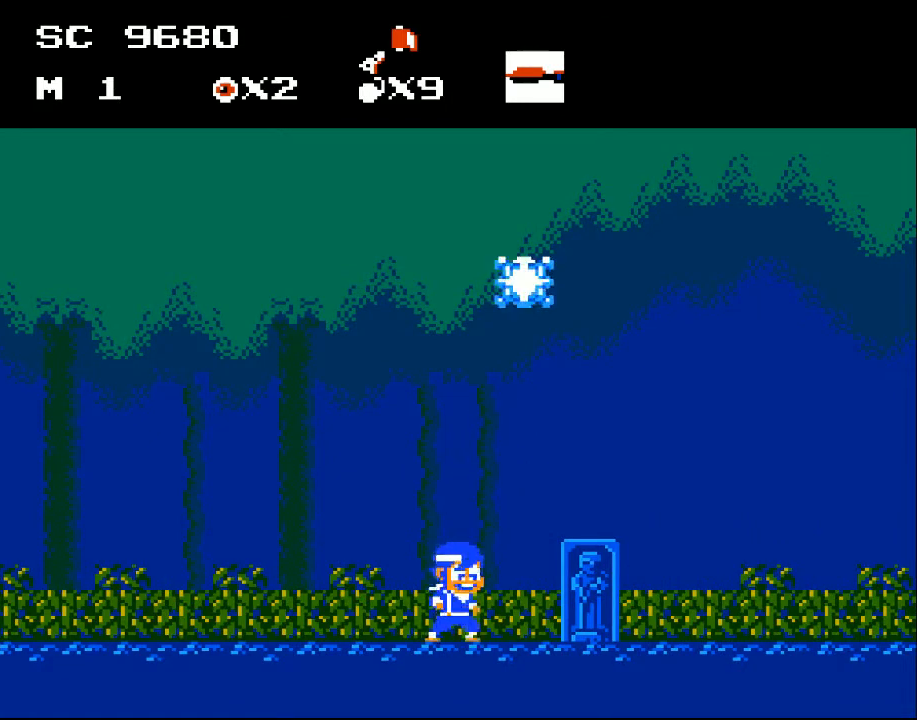
{"buttons": ["DPAD_RIGHT"], "events": [[167, "DPAD_LEFT", "up"], [200, "DPAD_RIGHT", "down"]]}
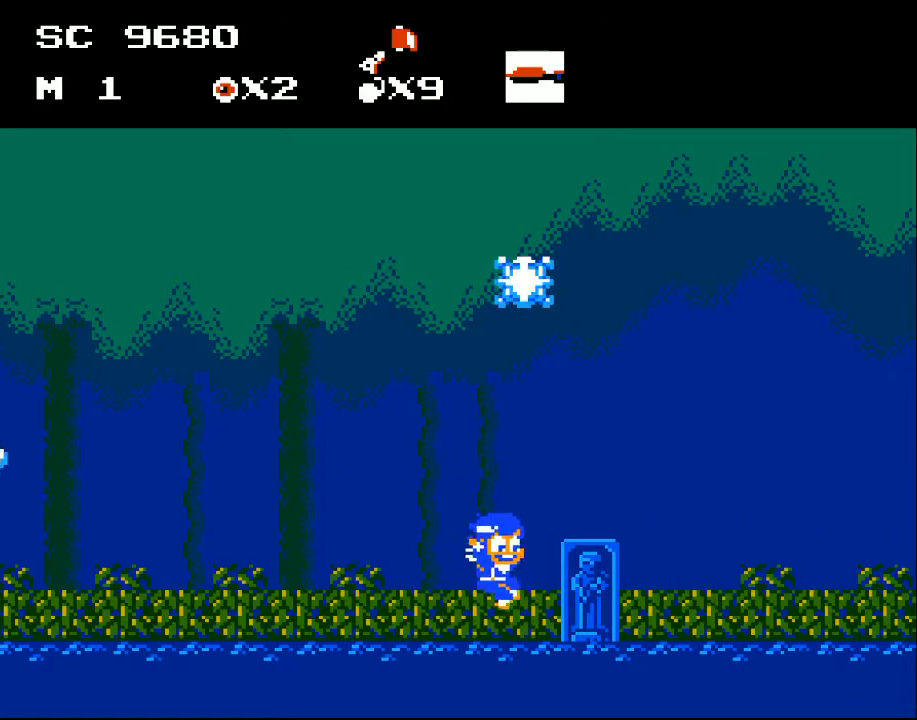
{"buttons": ["DPAD_LEFT"], "events": [[133, "A", "down"], [400, "A", "up"], [400, "DPAD_RIGHT", "up"], [500, "DPAD_LEFT", "down"]]}
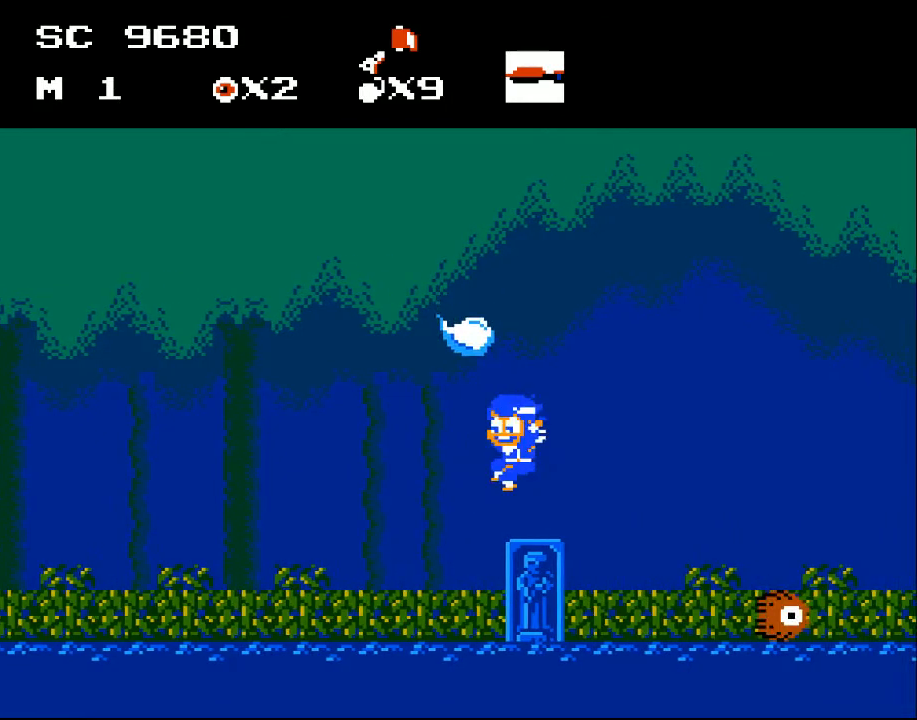
{"buttons": ["A", "DPAD_LEFT"], "events": [[500, "A", "down"]]}
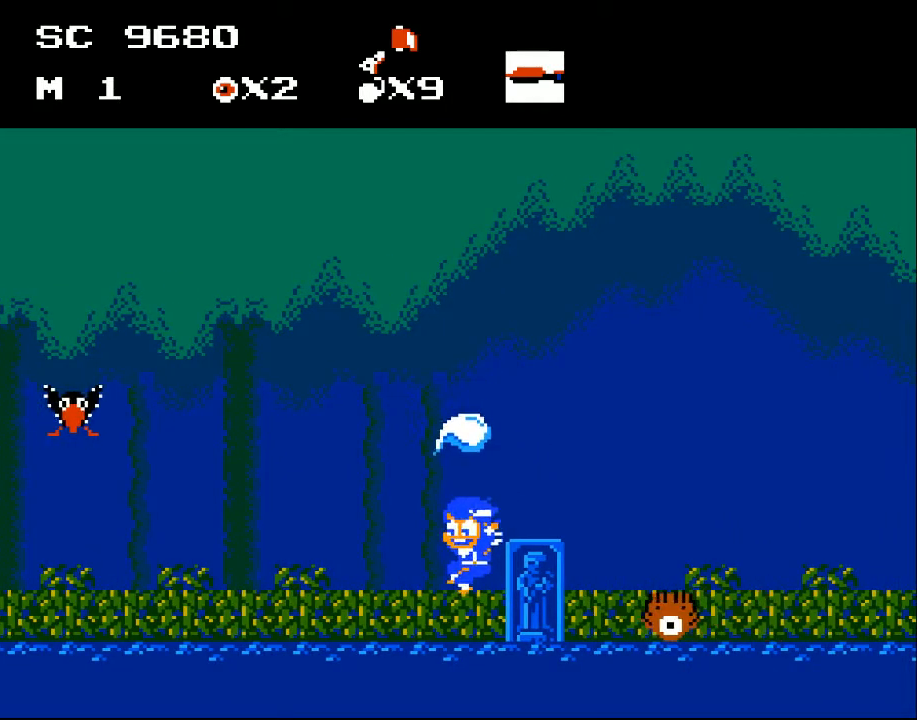
{"buttons": ["DPAD_LEFT"], "events": [[167, "A", "up"]]}
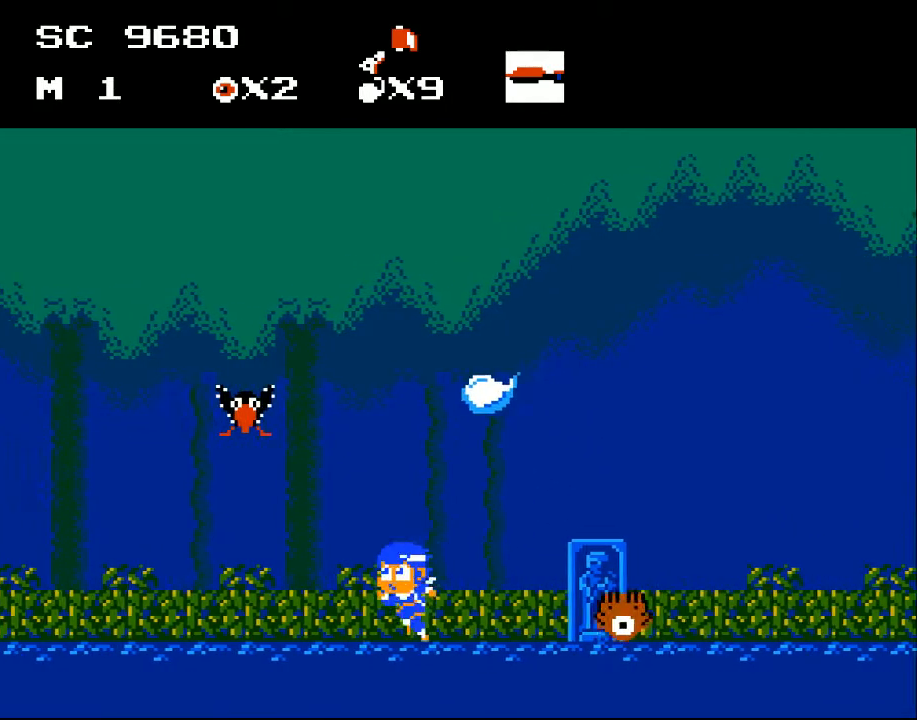
{"buttons": ["DPAD_DOWN"], "events": [[333, "DPAD_LEFT", "up"], [400, "DPAD_RIGHT", "down"], [433, "DPAD_DOWN", "down"], [500, "DPAD_RIGHT", "up"]]}
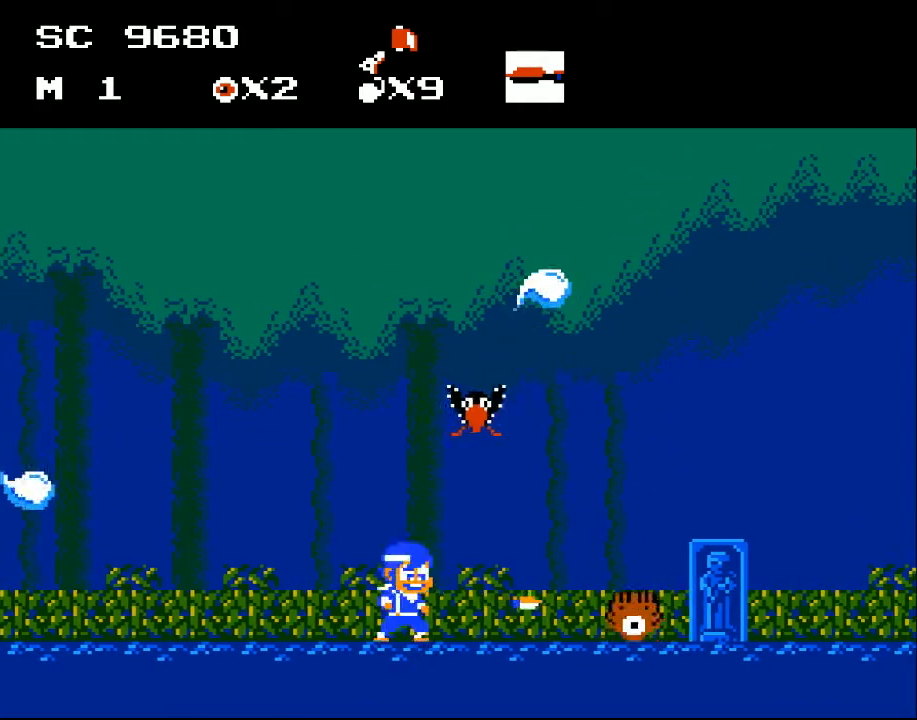
{"buttons": ["A", "DPAD_RIGHT"], "events": [[33, "X", "down"], [67, "DPAD_RIGHT", "down"], [133, "X", "up"], [167, "DPAD_DOWN", "up"], [500, "A", "down"]]}
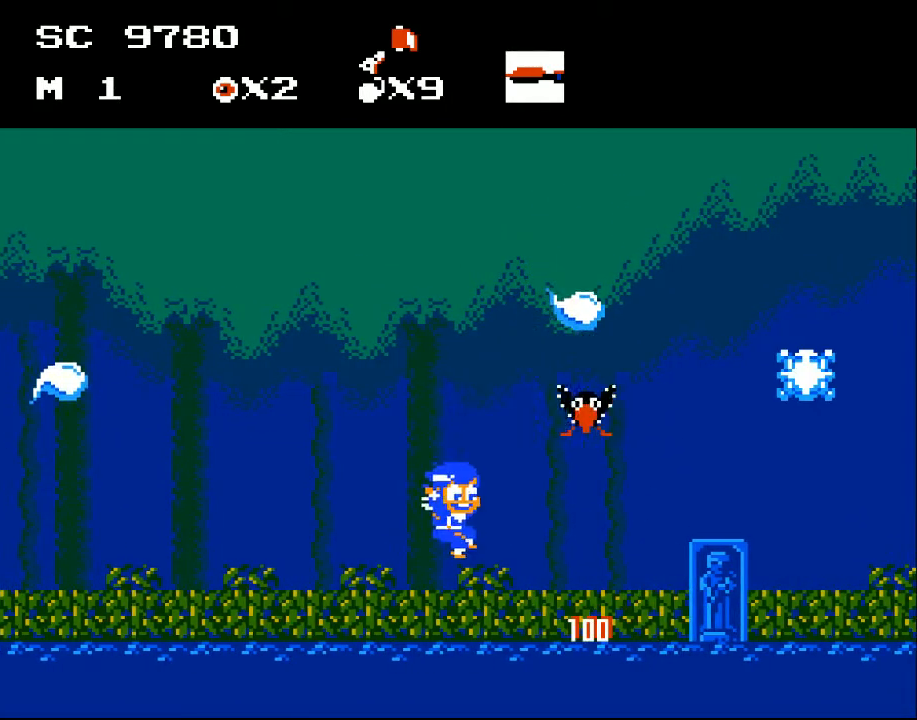
{"buttons": ["A", "DPAD_RIGHT"], "events": []}
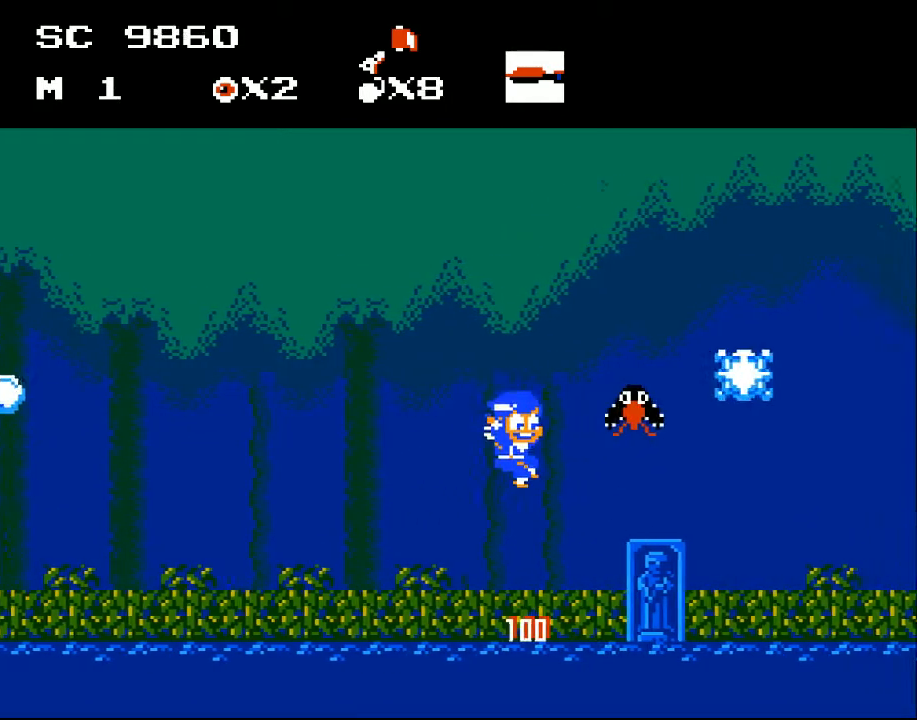
{"buttons": ["DPAD_RIGHT"], "events": [[233, "A", "up"]]}
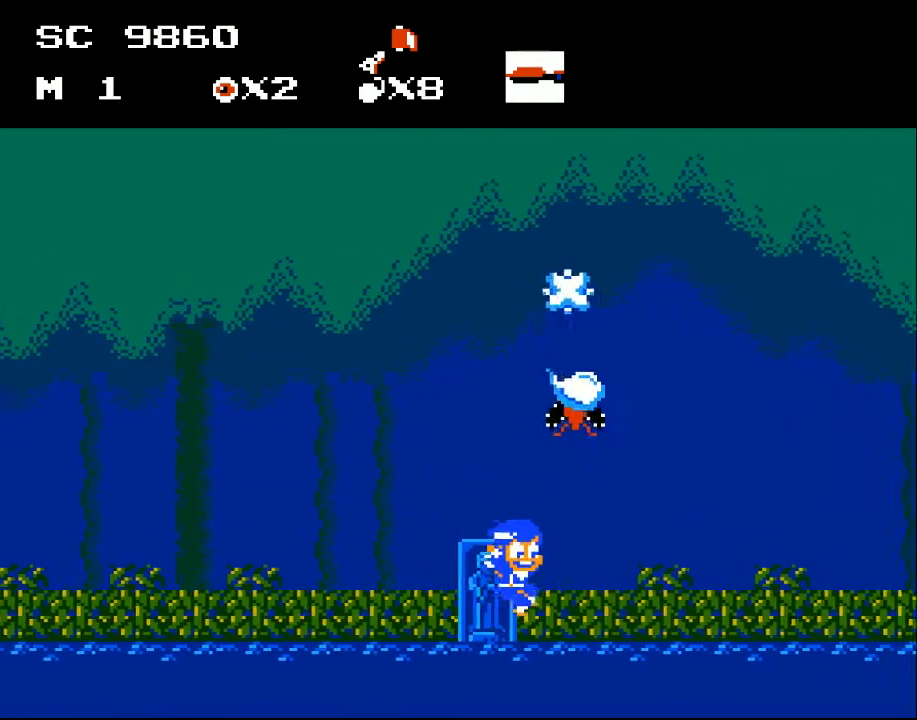
{"buttons": ["A", "DPAD_LEFT"], "events": [[133, "A", "down"], [333, "DPAD_RIGHT", "up"], [467, "DPAD_LEFT", "down"]]}
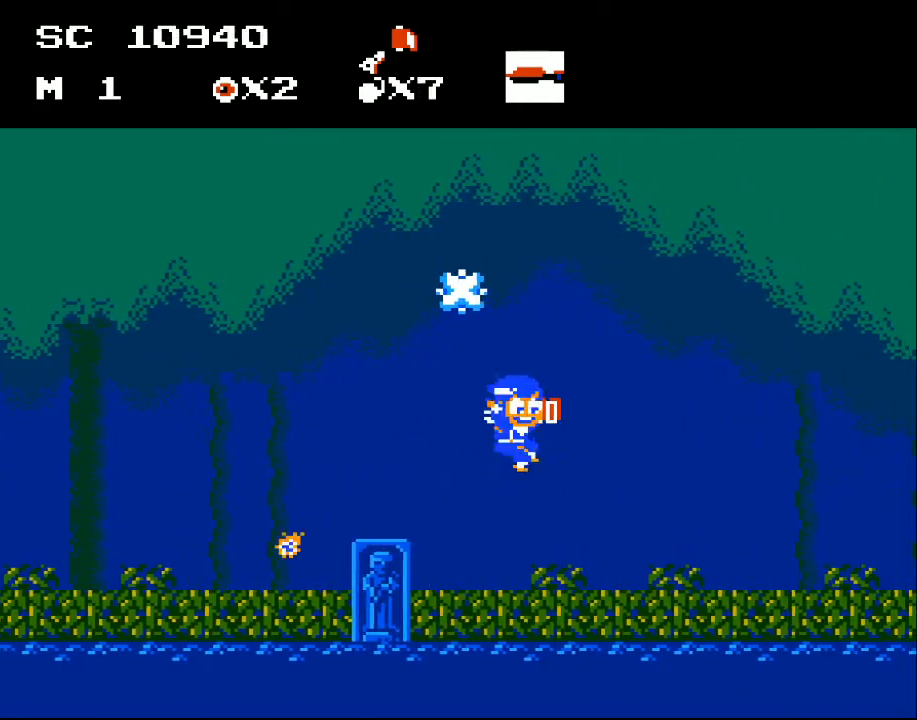
{"buttons": ["DPAD_LEFT"], "events": [[133, "DPAD_LEFT", "up"], [200, "DPAD_RIGHT", "down"], [267, "A", "up"], [400, "DPAD_RIGHT", "up"], [433, "DPAD_LEFT", "down"]]}
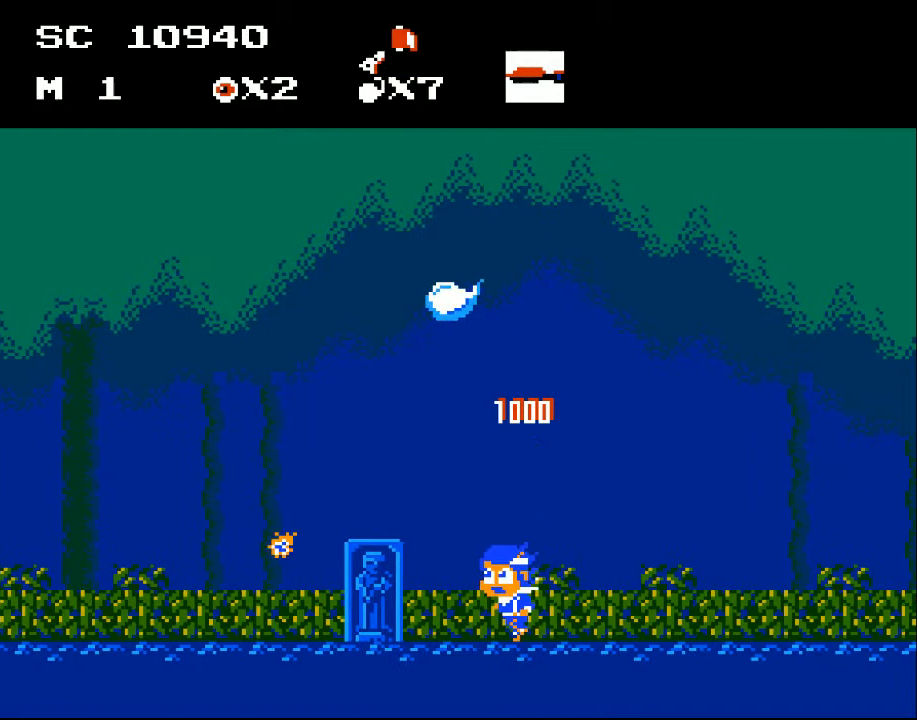
{"buttons": ["DPAD_LEFT"], "events": []}
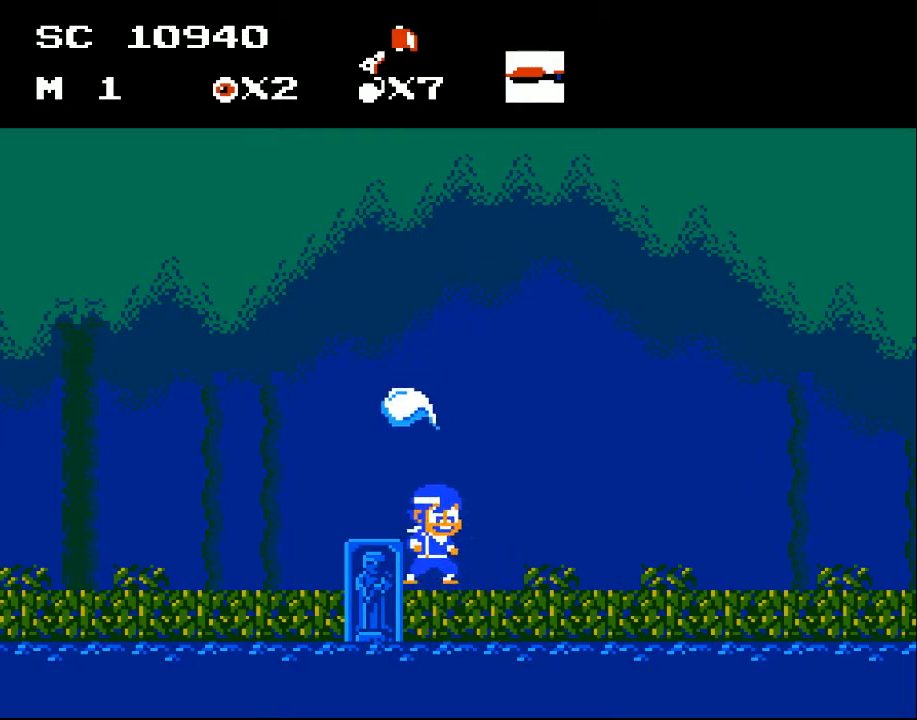
{"buttons": ["A", "DPAD_LEFT"], "events": [[33, "DPAD_LEFT", "up"], [67, "A", "down"], [67, "DPAD_RIGHT", "down"], [200, "DPAD_RIGHT", "up"], [233, "DPAD_LEFT", "down"]]}
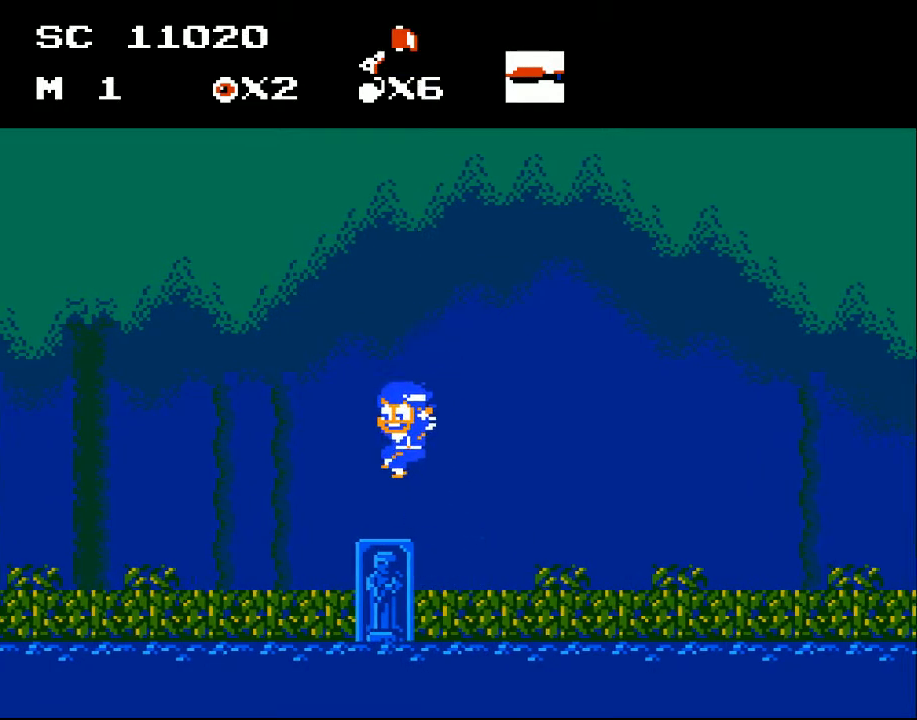
{"buttons": ["DPAD_LEFT"], "events": [[67, "A", "up"]]}
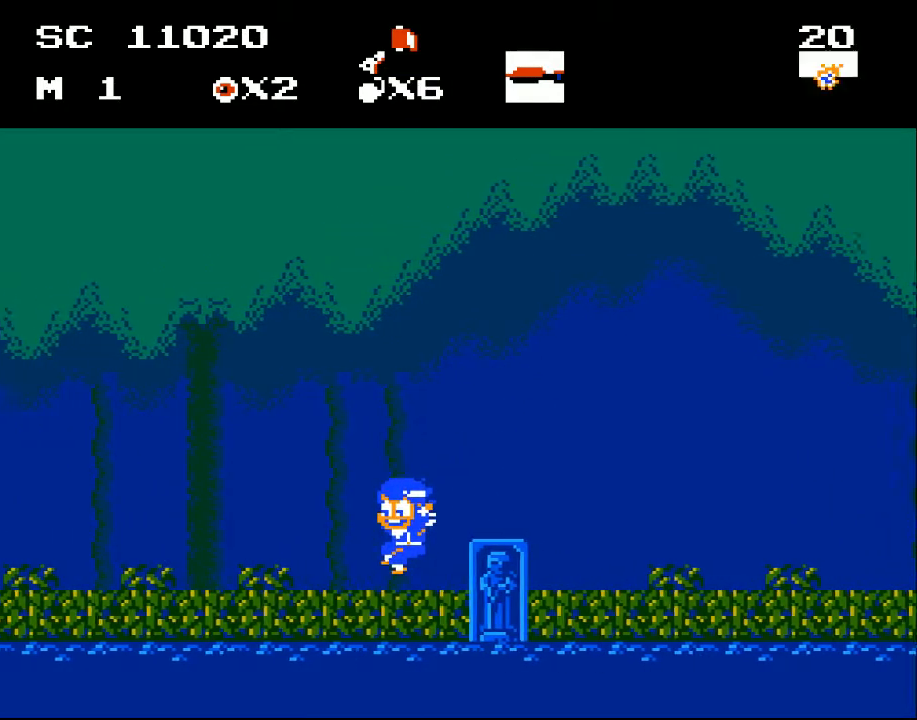
{"buttons": ["DPAD_LEFT"], "events": []}